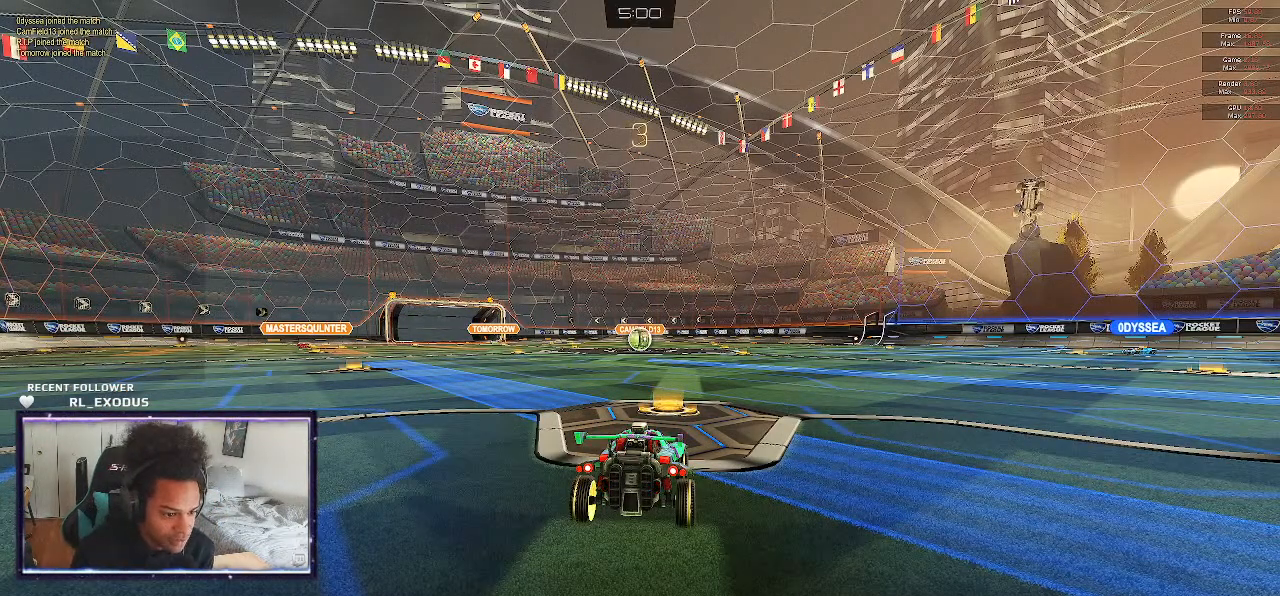
Gameplay with a controller (PlayStation layout); each line is a JSON object with the inputs held at the frame after it (dt_ms = milliseconds from this image to that frame). "events" lists button and stick changes between this image and that frame as [ms after this image, input, new state], when the widget could be followed in between. Not read: HOME.
{"dt_ms": 500, "buttons": ["SELECT"], "left_stick": "center", "right_stick": "center", "events": [[267, "SELECT", "down"]]}
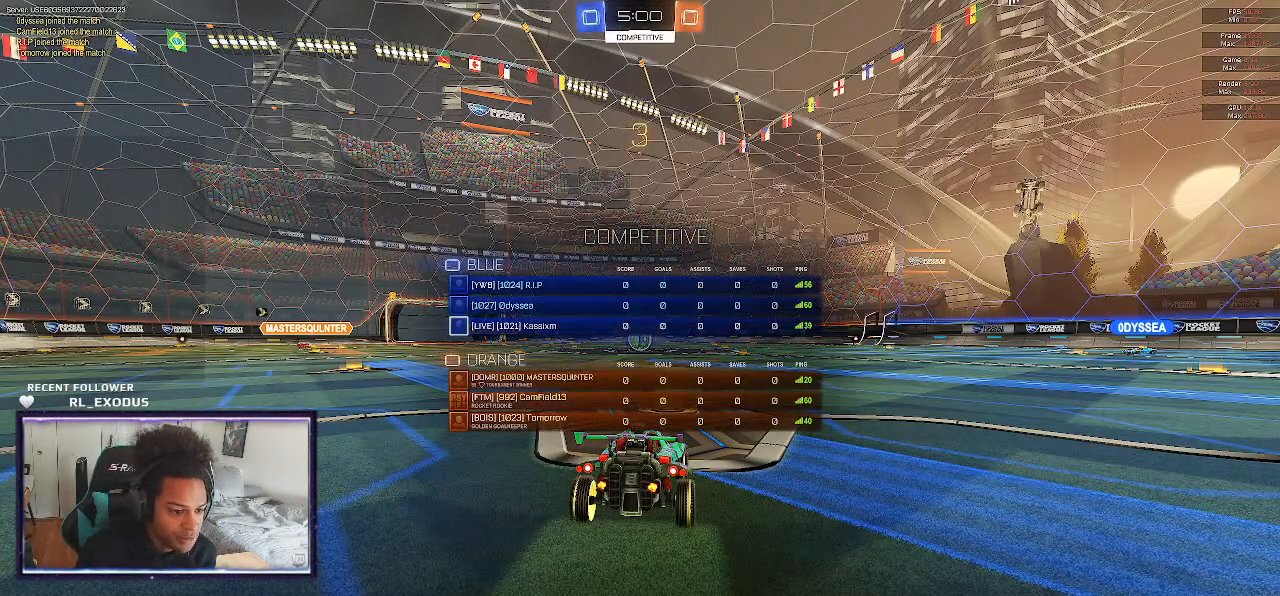
{"dt_ms": 500, "buttons": ["SELECT"], "left_stick": "center", "right_stick": "center", "events": []}
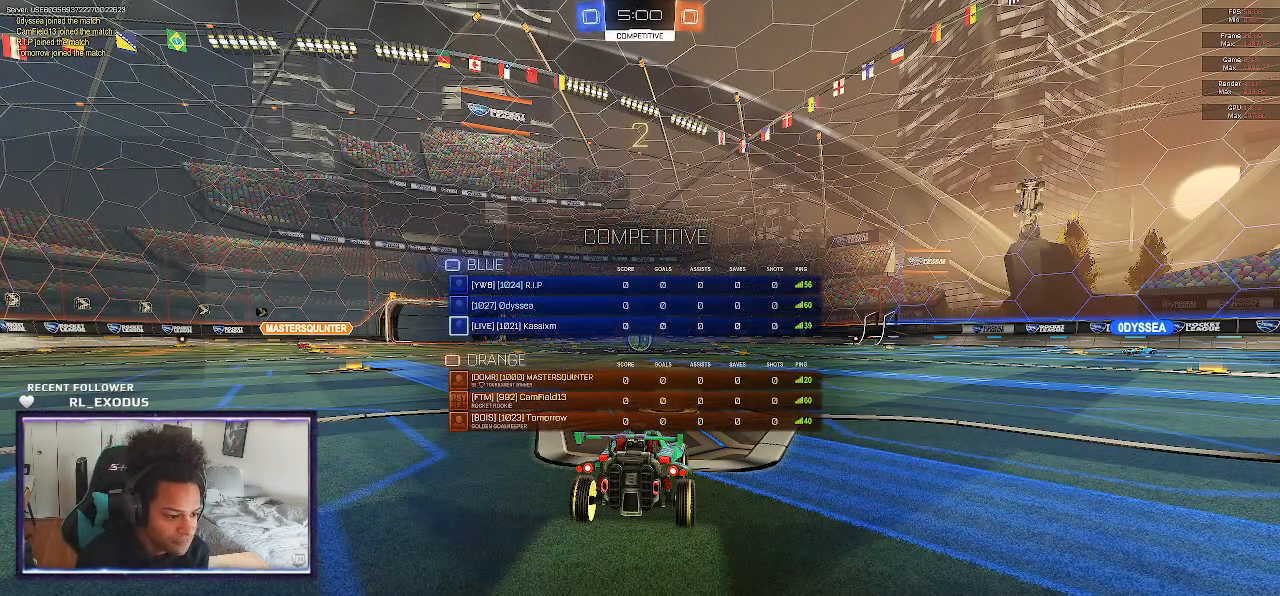
{"dt_ms": 500, "buttons": ["SELECT"], "left_stick": "center", "right_stick": "center", "events": []}
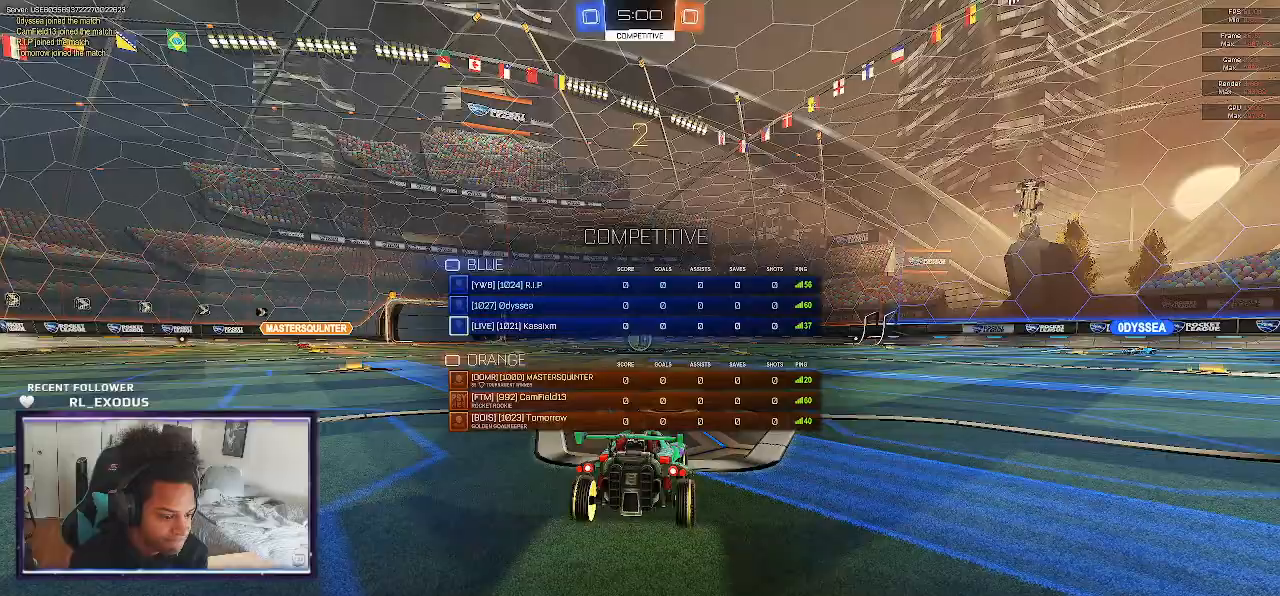
{"dt_ms": 500, "buttons": ["TRIANGLE"], "left_stick": "center", "right_stick": "center", "events": [[133, "SELECT", "up"], [333, "TRIANGLE", "down"], [433, "TRIANGLE", "up"], [500, "TRIANGLE", "down"]]}
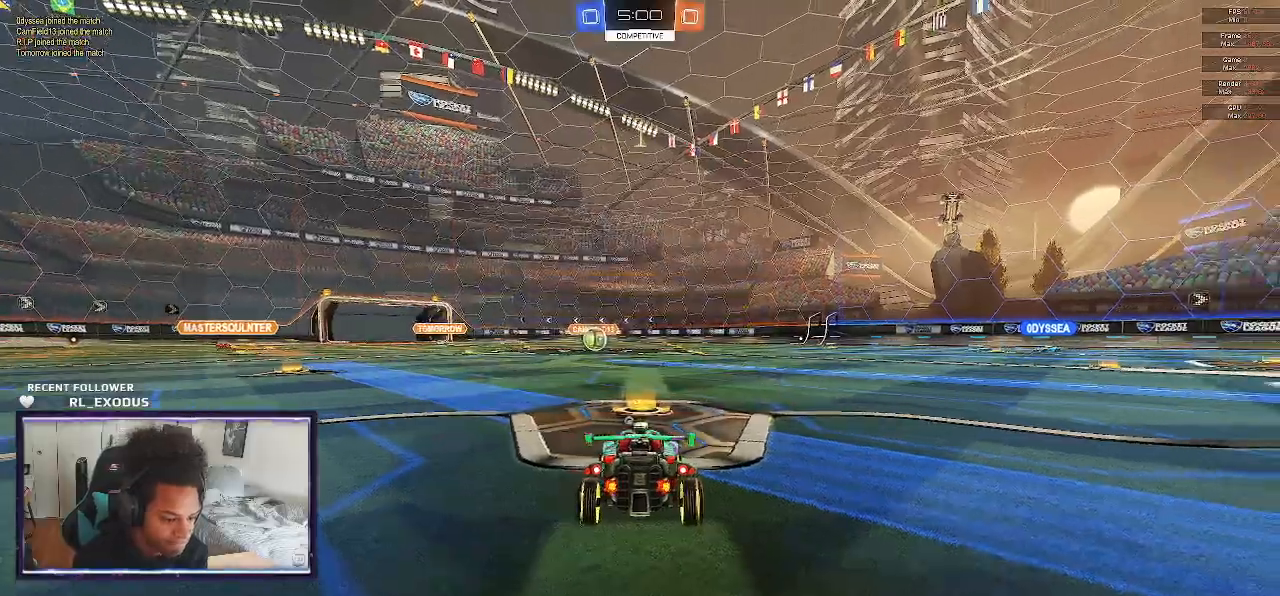
{"dt_ms": 500, "buttons": ["R2"], "left_stick": "center", "right_stick": "center", "events": [[67, "TRIANGLE", "up"], [400, "R2", "down"]]}
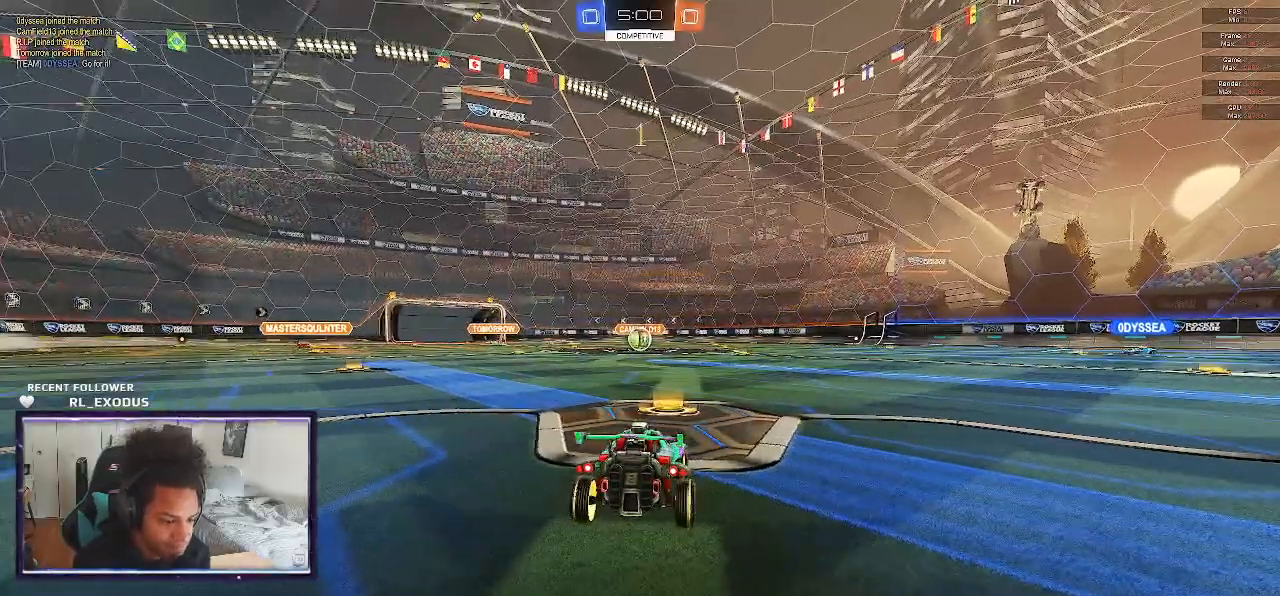
{"dt_ms": 500, "buttons": ["SQUARE", "R2"], "left_stick": "left", "right_stick": "center", "events": [[167, "SQUARE", "down"], [467, "left_stick", "left"]]}
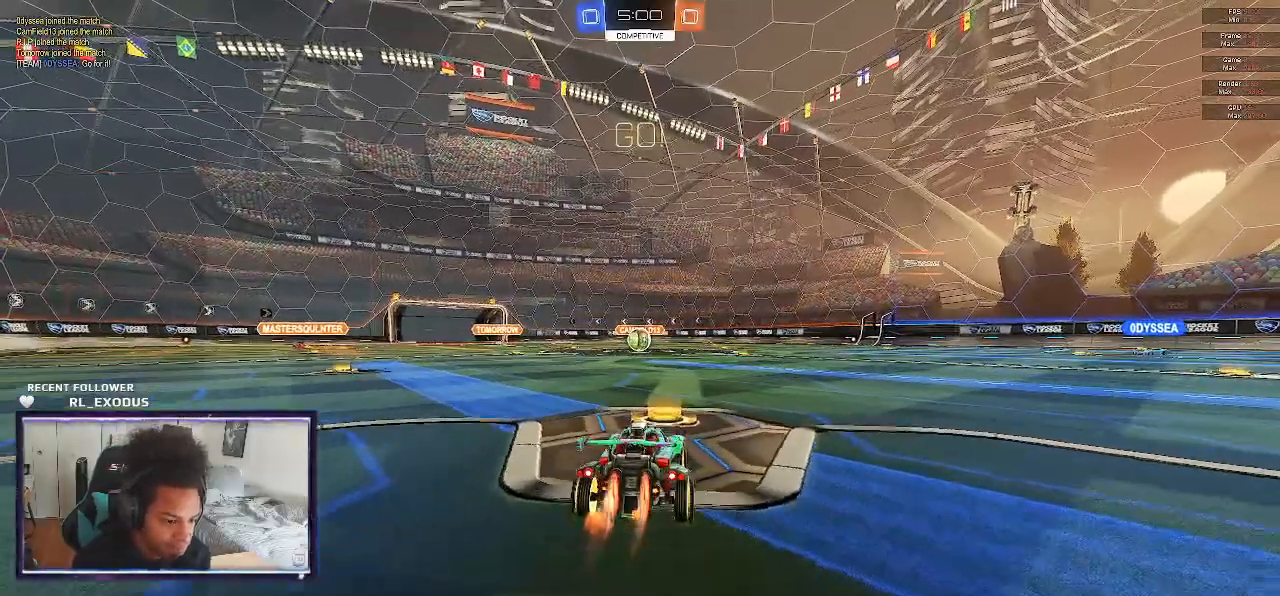
{"dt_ms": 500, "buttons": ["SQUARE", "L1", "R2"], "left_stick": "up-right", "right_stick": "center", "events": [[133, "CROSS", "down"], [167, "L1", "down"], [167, "SQUARE", "up"], [167, "left_stick", "up"], [200, "CROSS", "up"], [267, "CROSS", "down"], [267, "SQUARE", "down"], [300, "CROSS", "up"], [300, "left_stick", "down"], [433, "left_stick", "up-right"]]}
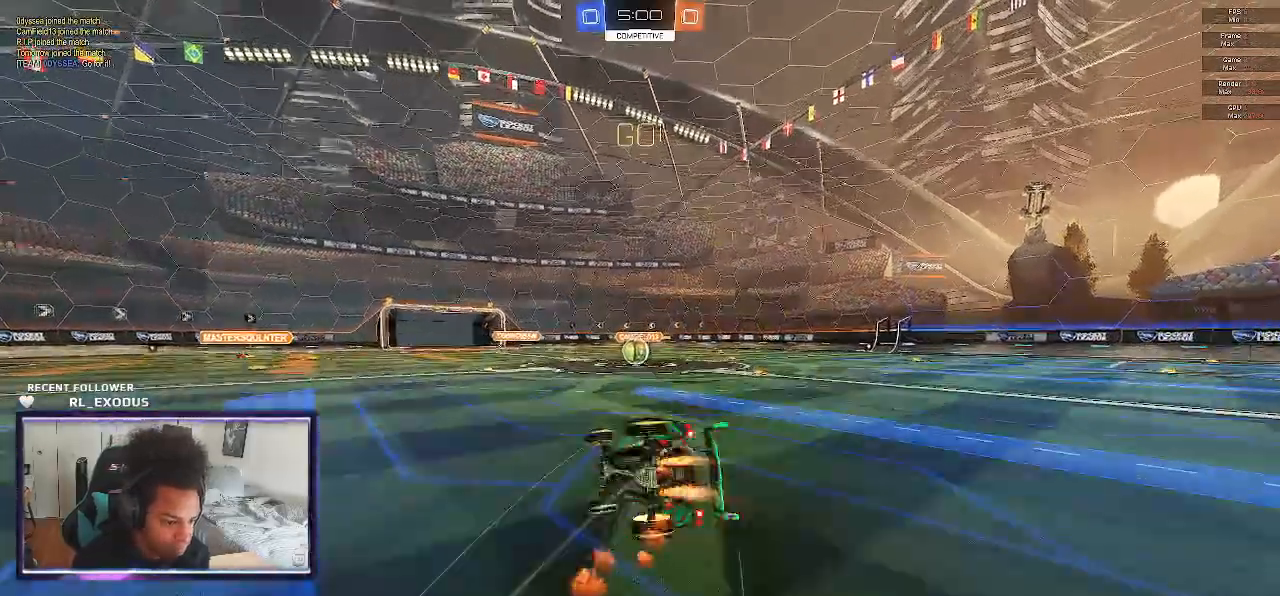
{"dt_ms": 500, "buttons": ["SQUARE", "R2"], "left_stick": "center", "right_stick": "center", "events": [[33, "left_stick", "down-right"], [267, "left_stick", "right"], [383, "left_stick", "center"], [400, "L1", "up"]]}
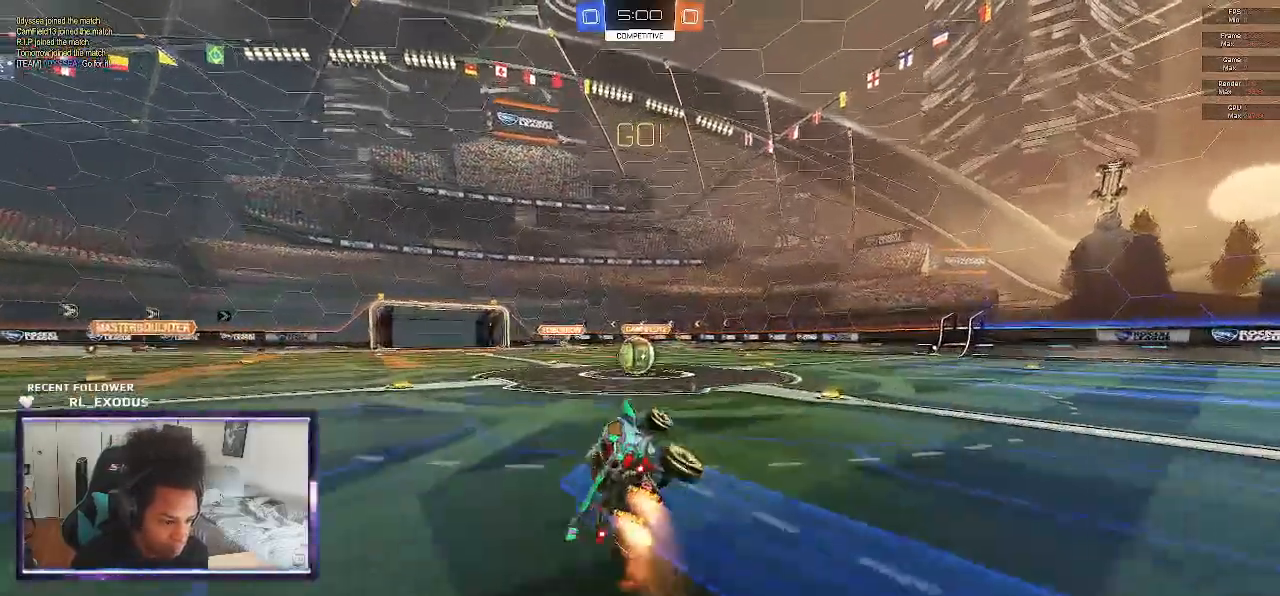
{"dt_ms": 500, "buttons": ["SQUARE", "R2"], "left_stick": "center", "right_stick": "center", "events": [[200, "left_stick", "left"], [333, "left_stick", "center"]]}
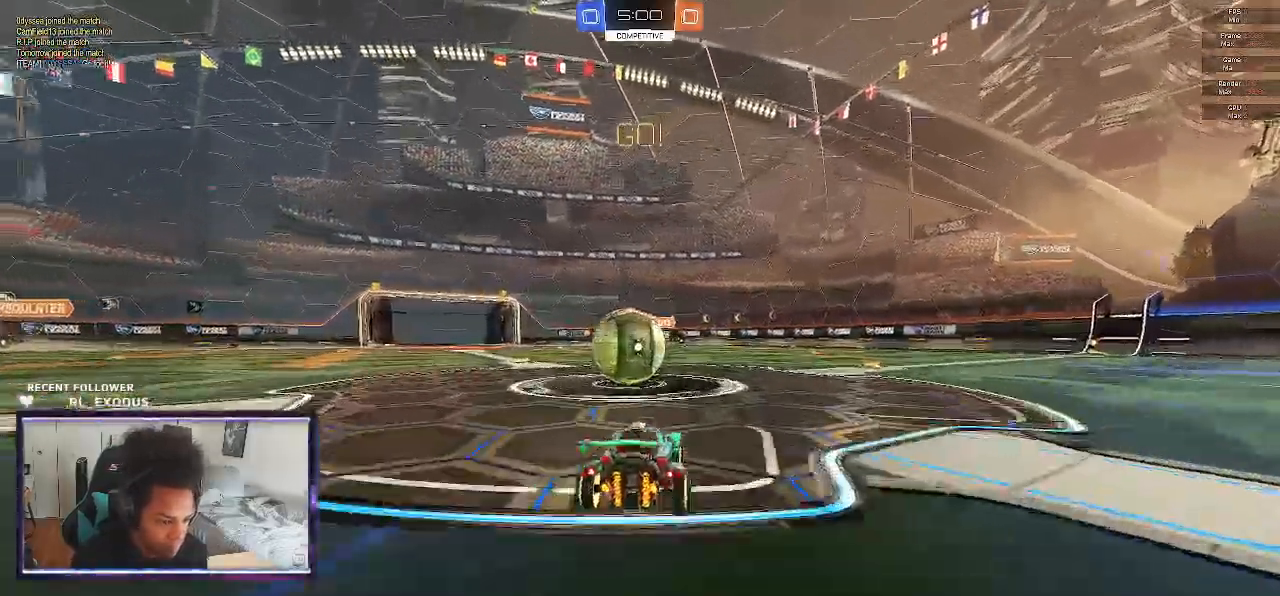
{"dt_ms": 500, "buttons": ["L1", "R2"], "left_stick": "left", "right_stick": "center", "events": [[33, "CROSS", "down"], [100, "SQUARE", "up"], [100, "left_stick", "left"], [133, "CROSS", "up"], [133, "L1", "down"], [200, "CROSS", "down"], [200, "SQUARE", "down"], [500, "CROSS", "up"], [500, "SQUARE", "up"]]}
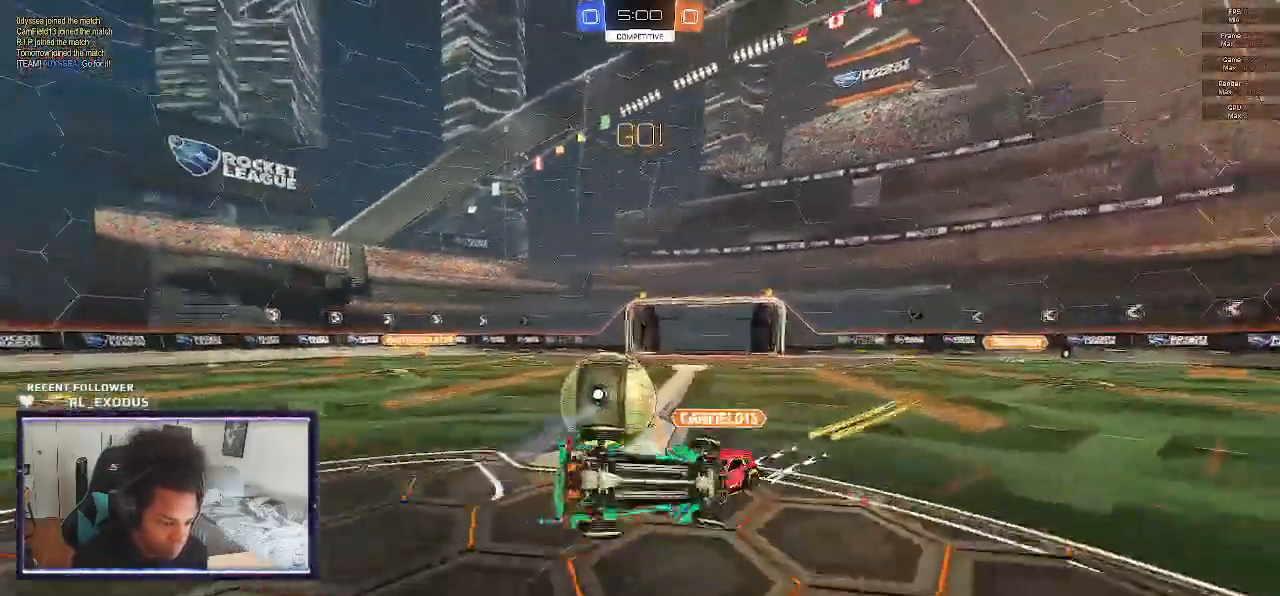
{"dt_ms": 500, "buttons": ["R2"], "left_stick": "center", "right_stick": "center", "events": [[300, "L1", "up"], [383, "left_stick", "center"]]}
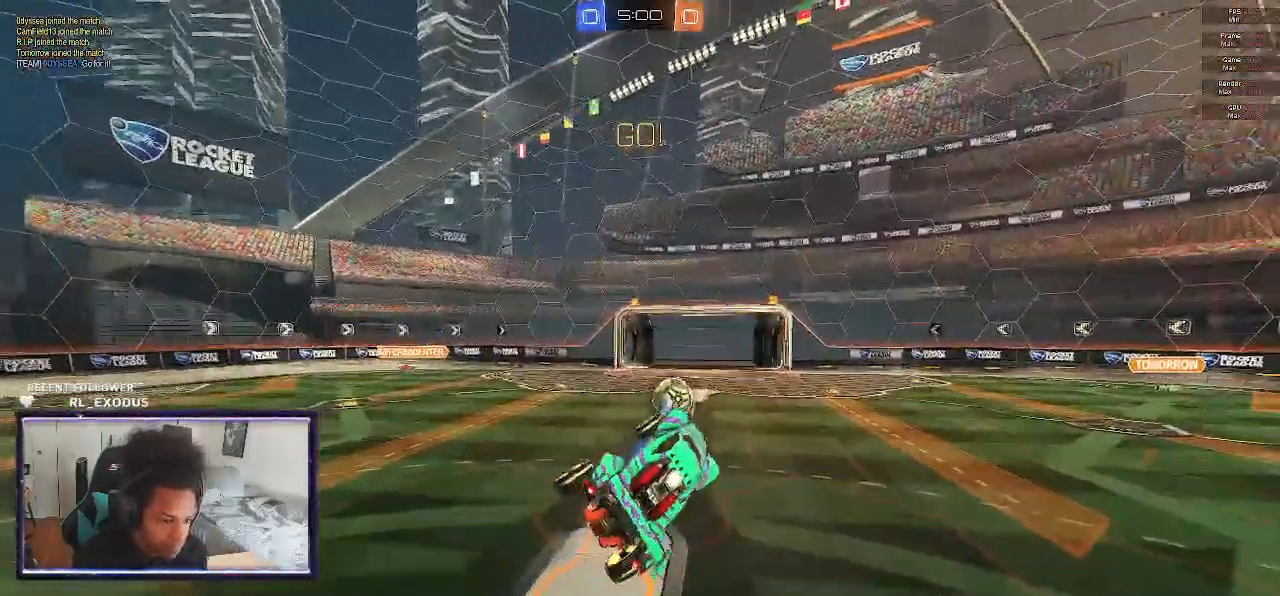
{"dt_ms": 500, "buttons": ["L1", "R2"], "left_stick": "left", "right_stick": "center", "events": [[133, "left_stick", "up"], [200, "left_stick", "up-left"], [500, "L1", "down"], [500, "left_stick", "left"]]}
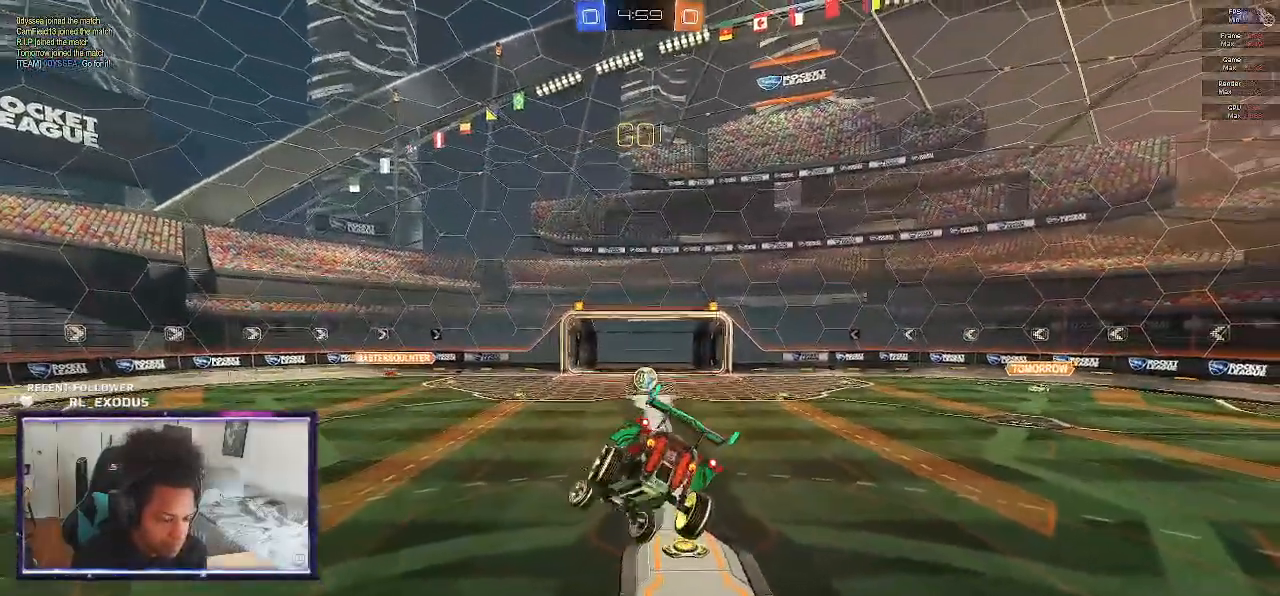
{"dt_ms": 500, "buttons": ["L1"], "left_stick": "down-left", "right_stick": "center", "events": [[133, "R2", "up"], [417, "left_stick", "down-left"]]}
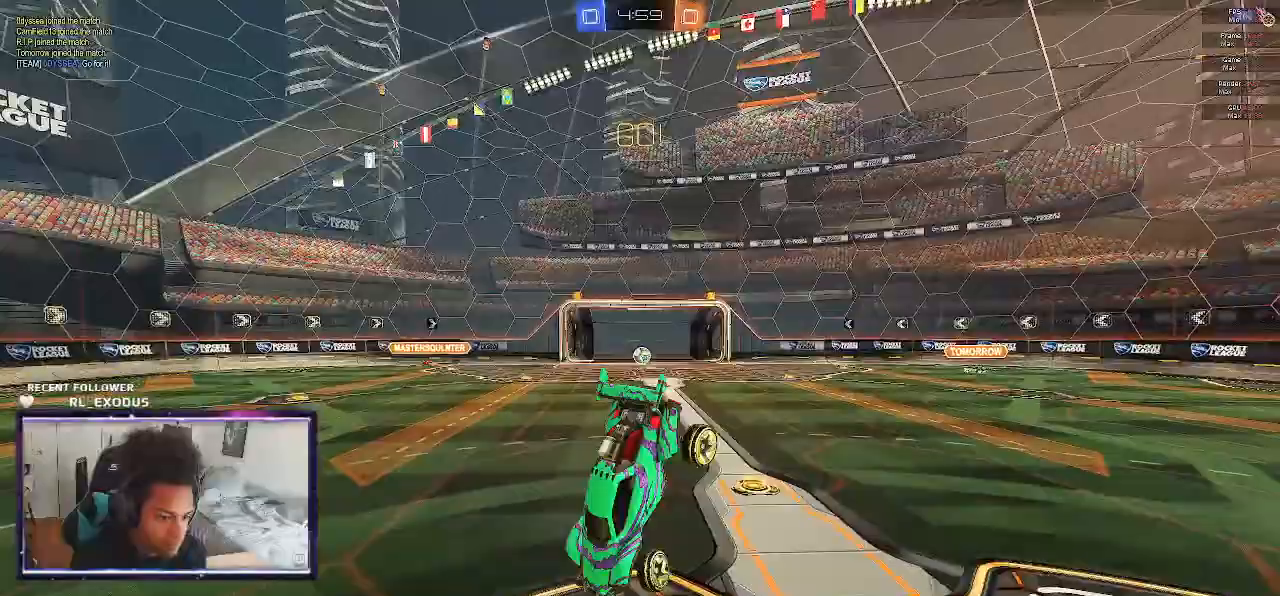
{"dt_ms": 500, "buttons": [], "left_stick": "center", "right_stick": "center", "events": [[17, "left_stick", "down"], [133, "left_stick", "down-right"], [267, "L1", "up"], [283, "left_stick", "center"]]}
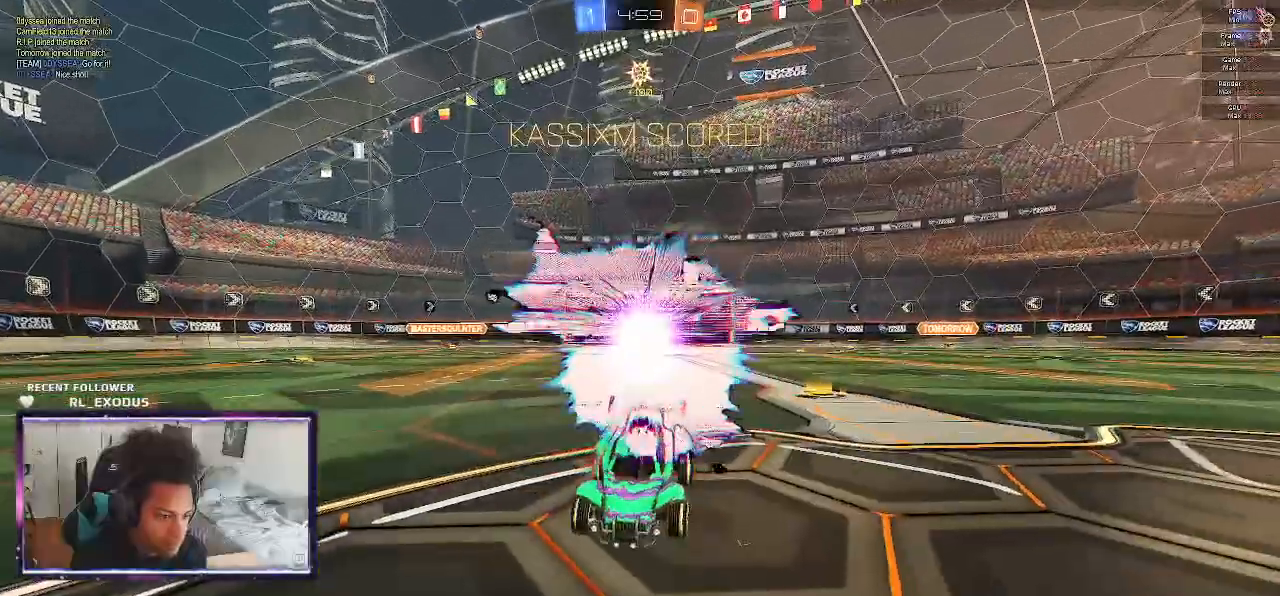
{"dt_ms": 500, "buttons": [], "left_stick": "center", "right_stick": "center", "events": []}
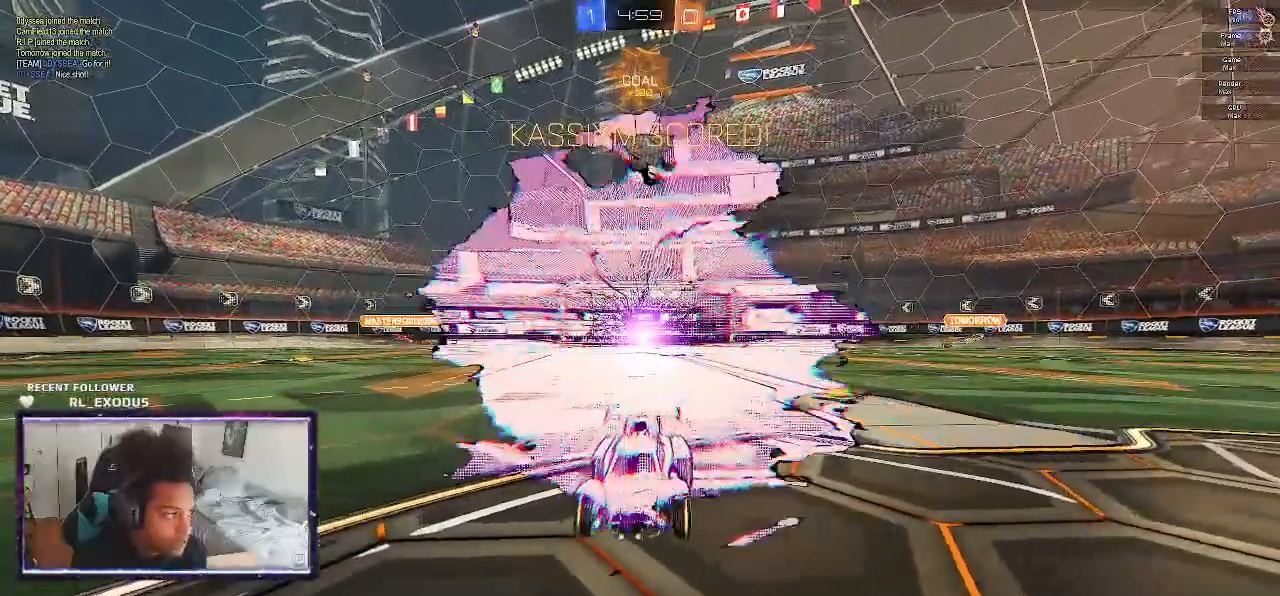
{"dt_ms": 500, "buttons": ["SELECT"], "left_stick": "center", "right_stick": "center", "events": [[200, "SELECT", "down"]]}
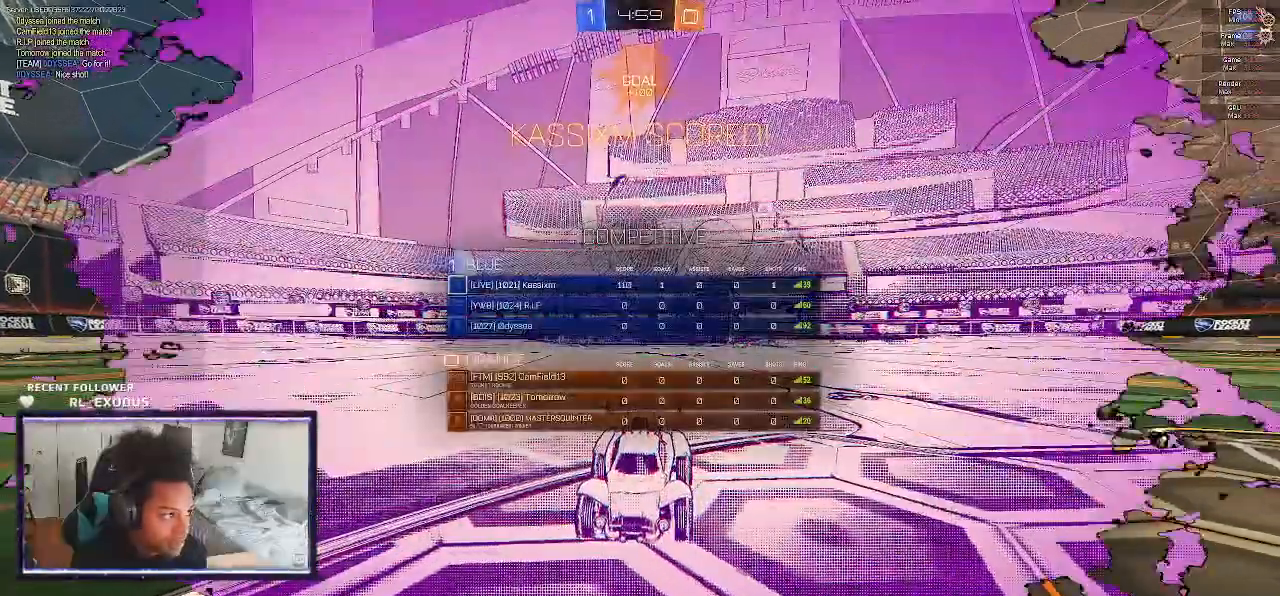
{"dt_ms": 500, "buttons": ["SELECT"], "left_stick": "center", "right_stick": "center", "events": []}
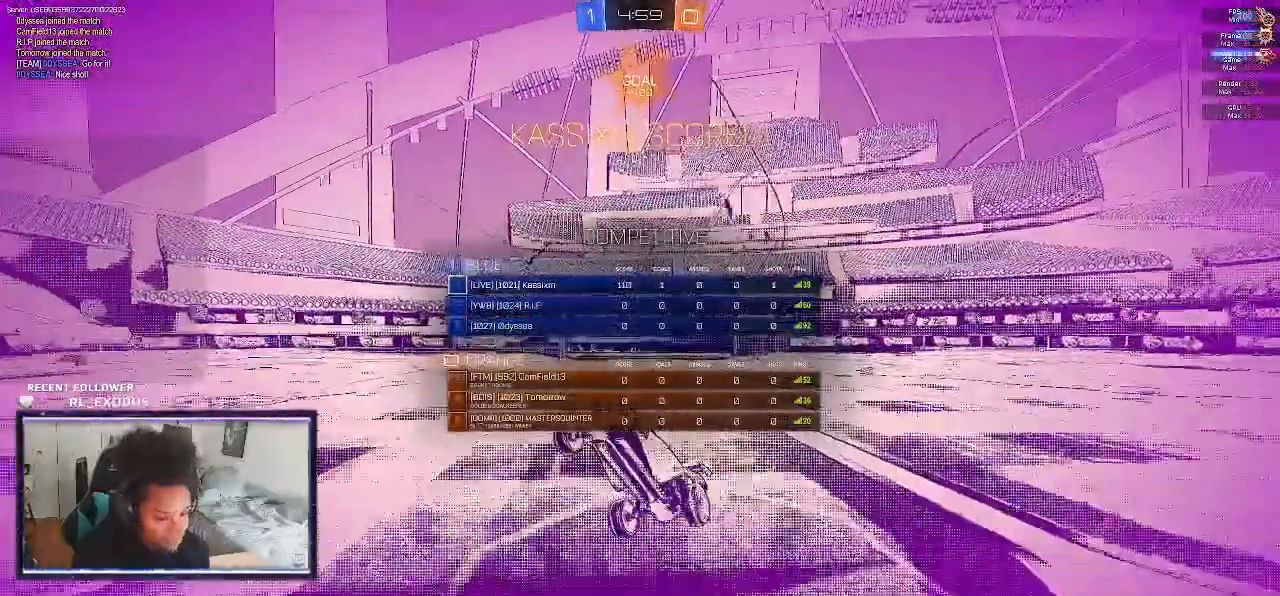
{"dt_ms": 500, "buttons": ["SELECT"], "left_stick": "center", "right_stick": "center", "events": []}
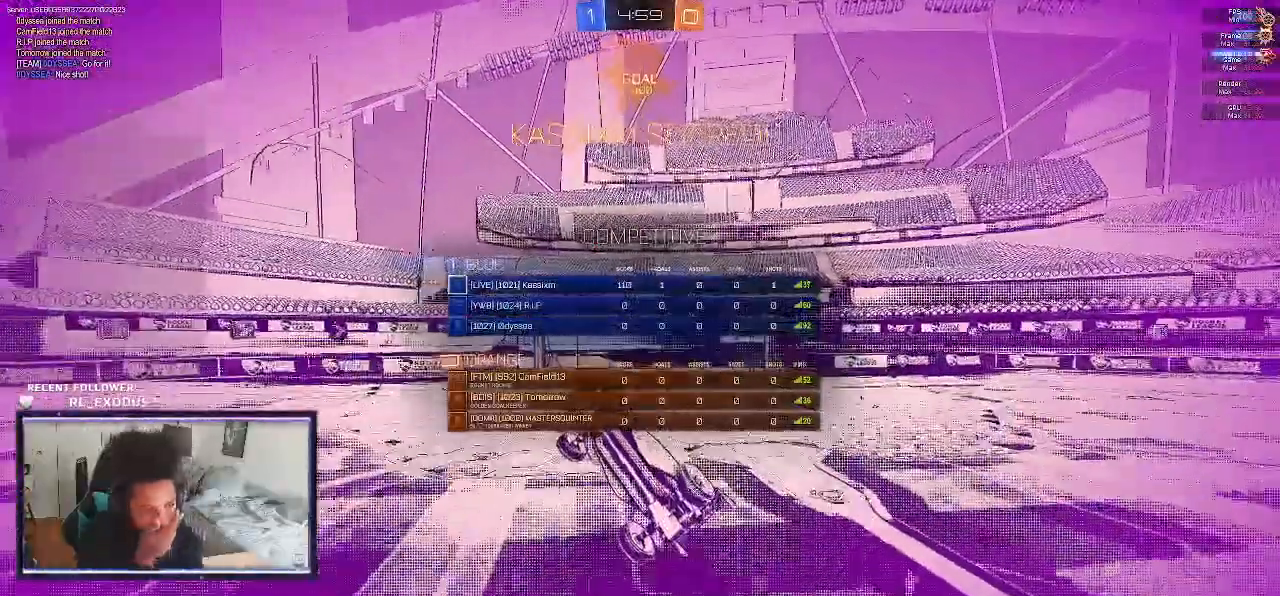
{"dt_ms": 500, "buttons": ["CIRCLE", "SELECT"], "left_stick": "center", "right_stick": "center", "events": [[500, "CIRCLE", "down"]]}
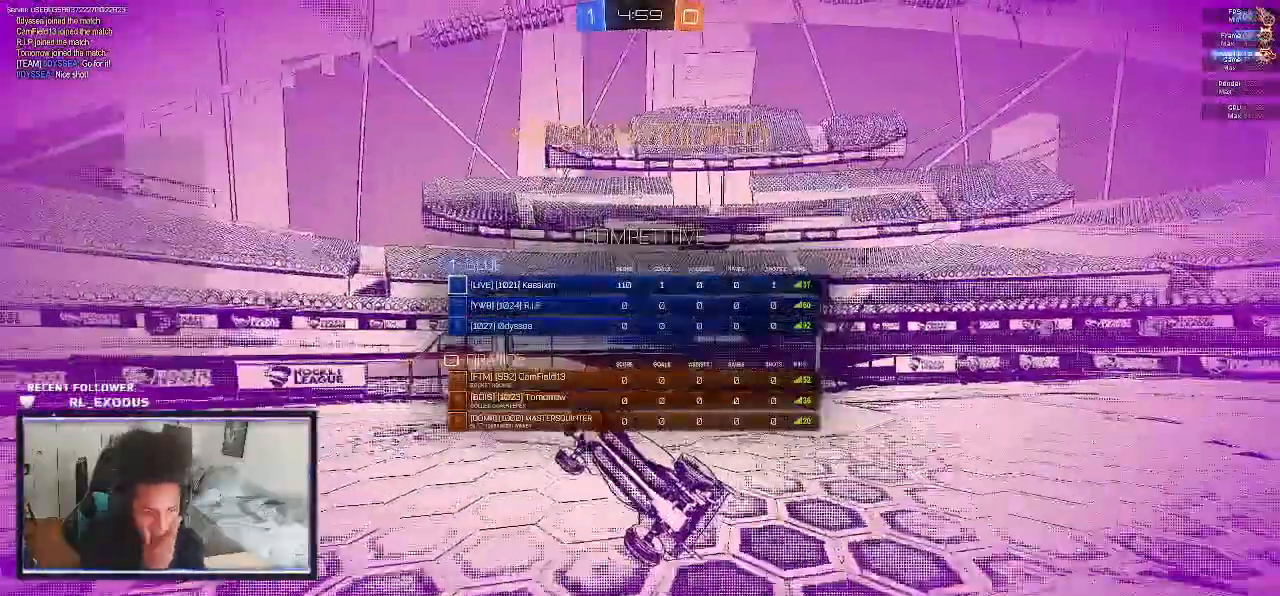
{"dt_ms": 500, "buttons": ["SELECT"], "left_stick": "center", "right_stick": "center", "events": [[167, "CIRCLE", "up"]]}
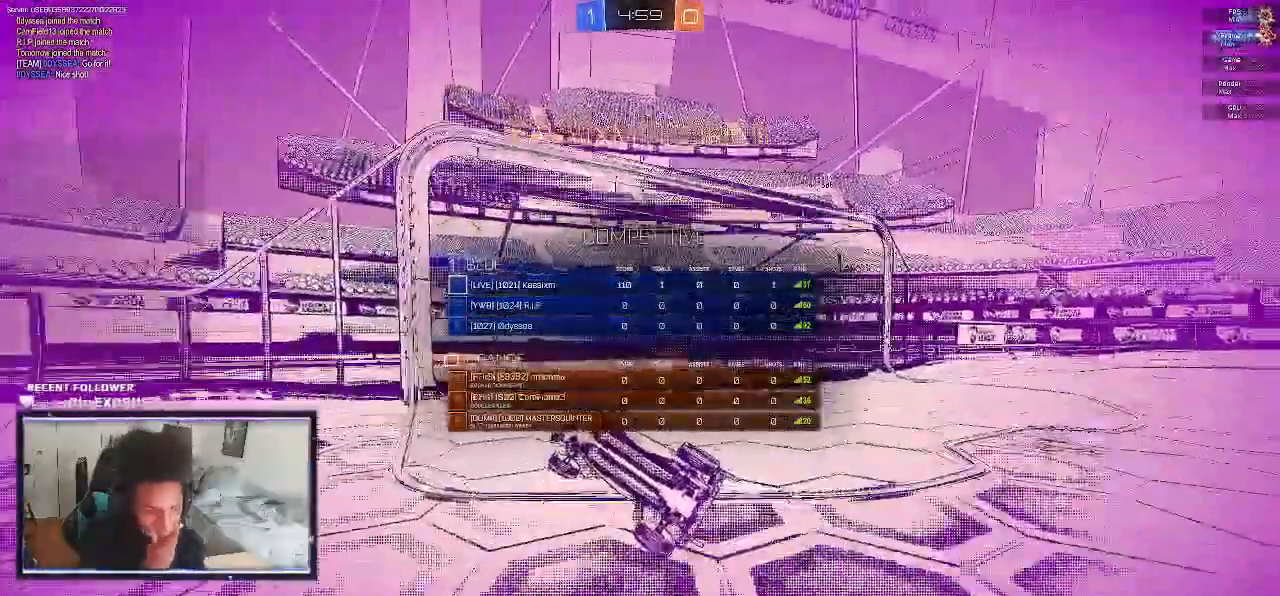
{"dt_ms": 1000, "buttons": [], "left_stick": "center", "right_stick": "center"}
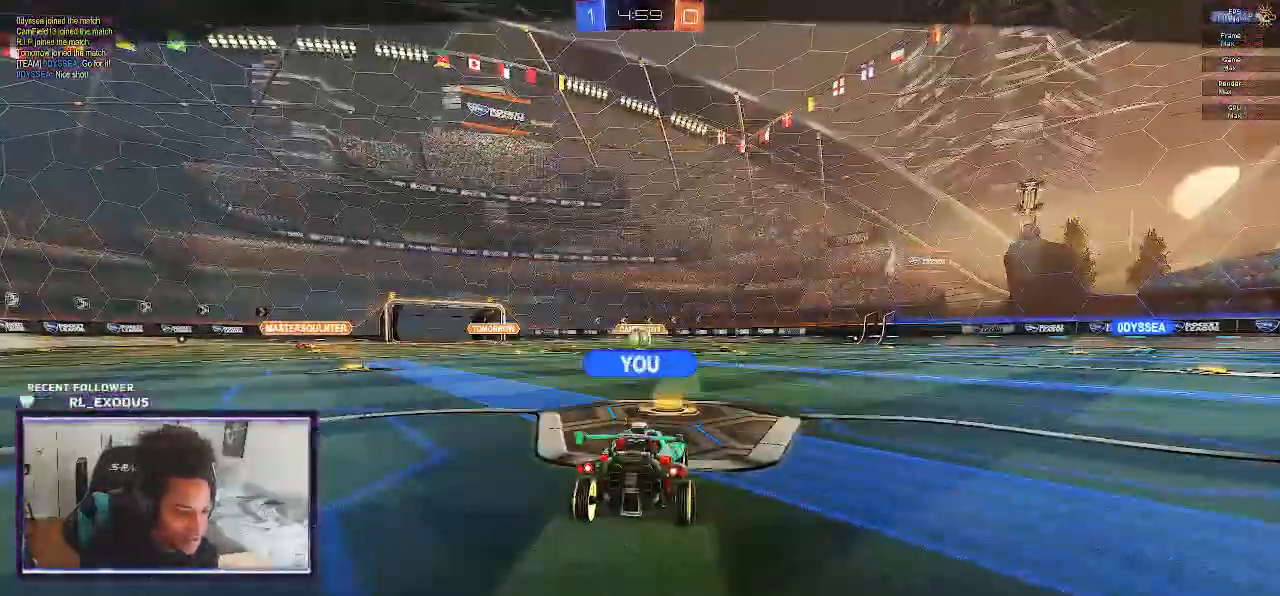
{"dt_ms": 500, "buttons": ["SELECT"], "left_stick": "center", "right_stick": "center", "events": [[33, "SELECT", "down"]]}
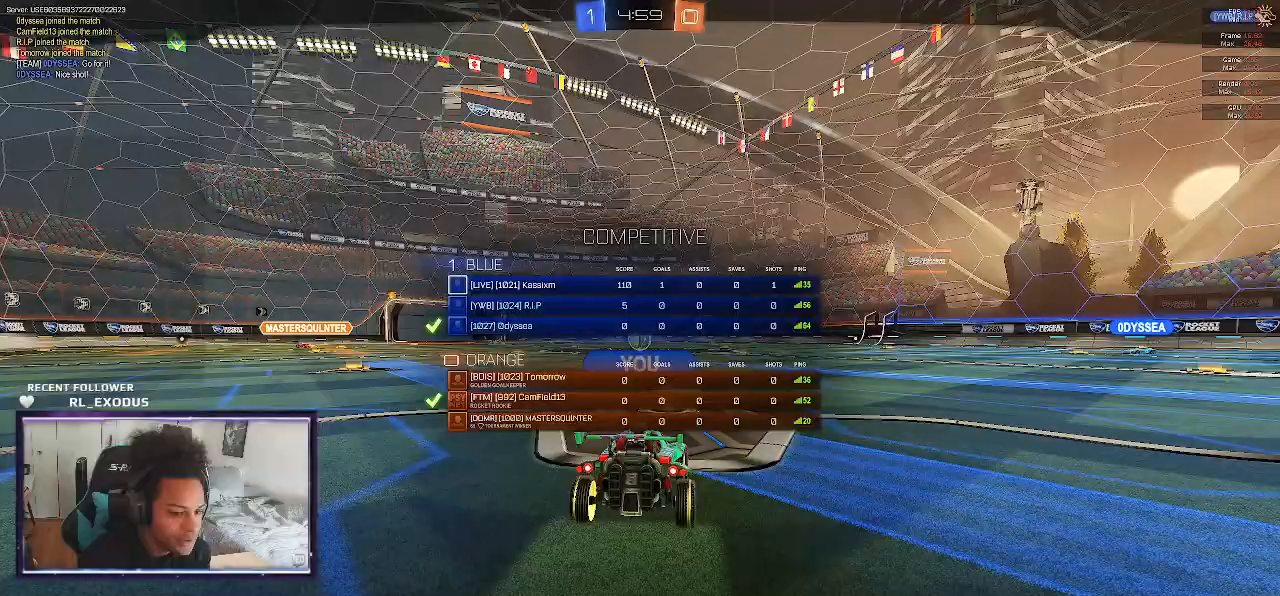
{"dt_ms": 500, "buttons": [], "left_stick": "center", "right_stick": "center", "events": [[67, "CROSS", "down"], [100, "SELECT", "up"], [200, "CROSS", "up"], [233, "CROSS", "down"], [333, "CROSS", "up"], [400, "CROSS", "down"], [500, "CROSS", "up"]]}
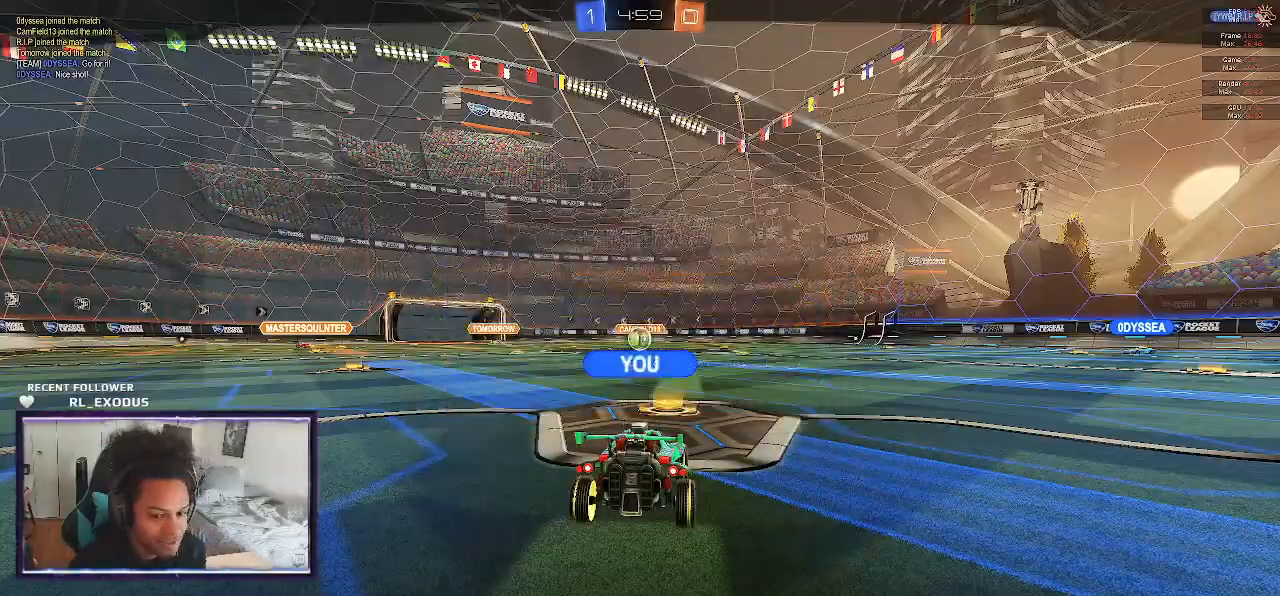
{"dt_ms": 500, "buttons": [], "left_stick": "center", "right_stick": "center", "events": [[33, "CROSS", "down"], [133, "CROSS", "up"], [267, "CROSS", "down"], [333, "CROSS", "up"], [400, "CROSS", "down"], [500, "CROSS", "up"]]}
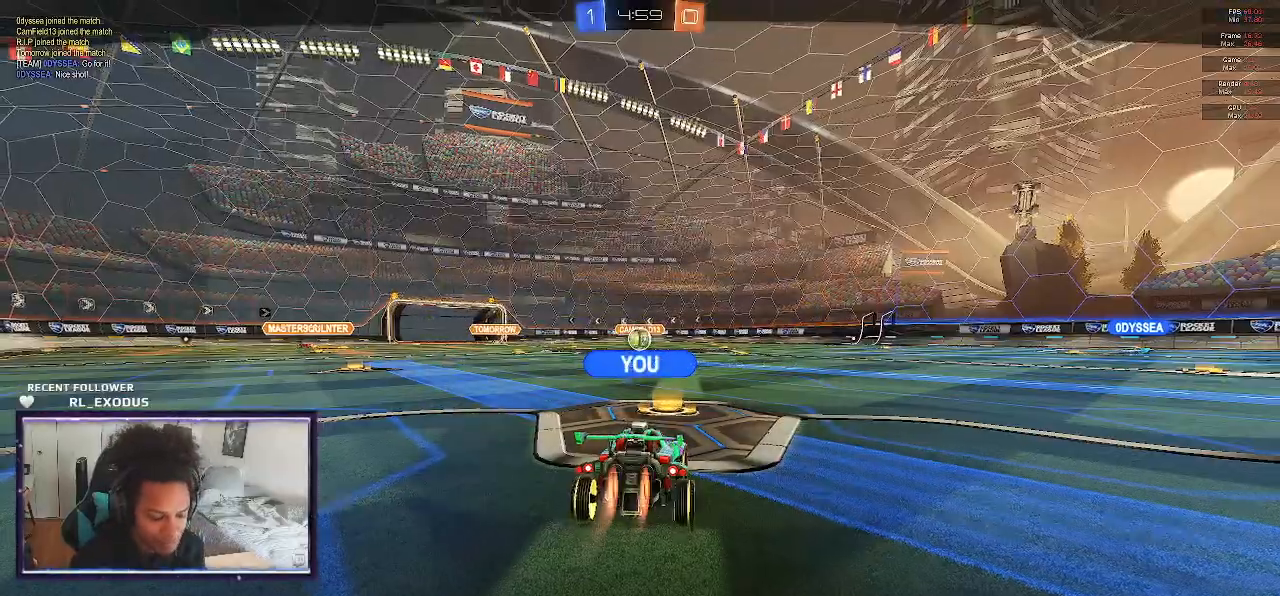
{"dt_ms": 500, "buttons": ["CROSS"], "left_stick": "center", "right_stick": "center", "events": [[67, "CROSS", "down"], [267, "CROSS", "up"], [333, "CROSS", "down"], [400, "CROSS", "up"], [467, "CROSS", "down"]]}
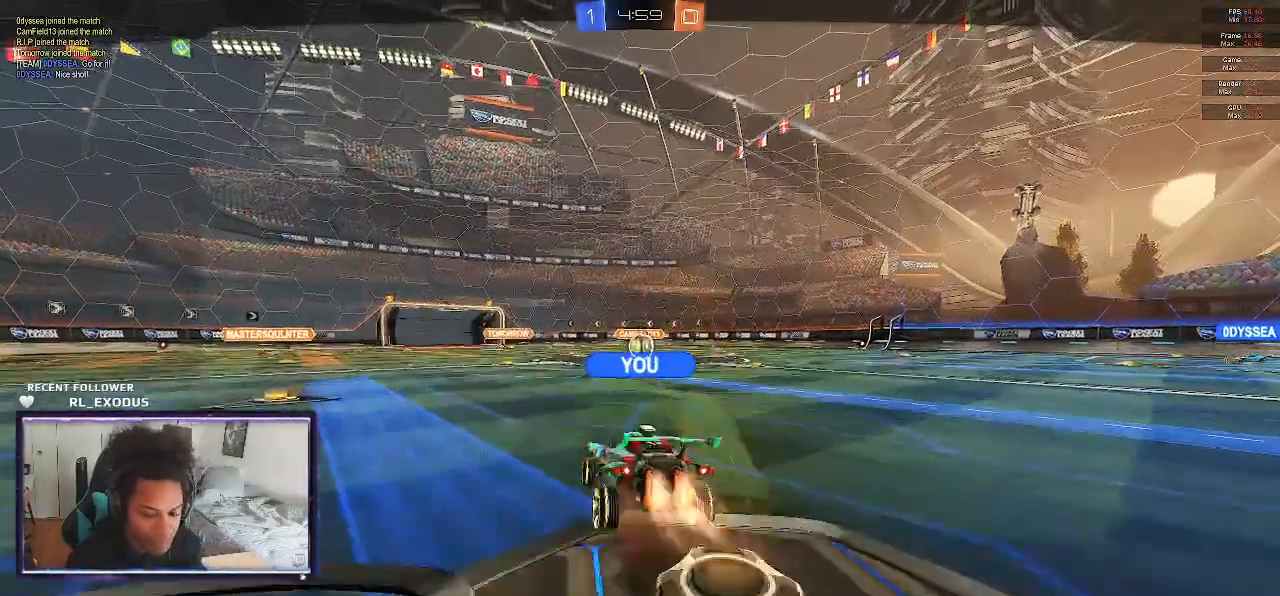
{"dt_ms": 500, "buttons": [], "left_stick": "center", "right_stick": "center", "events": [[33, "CROSS", "up"], [67, "CROSS", "down"], [133, "CROSS", "up"], [200, "CROSS", "down"], [500, "CROSS", "up"]]}
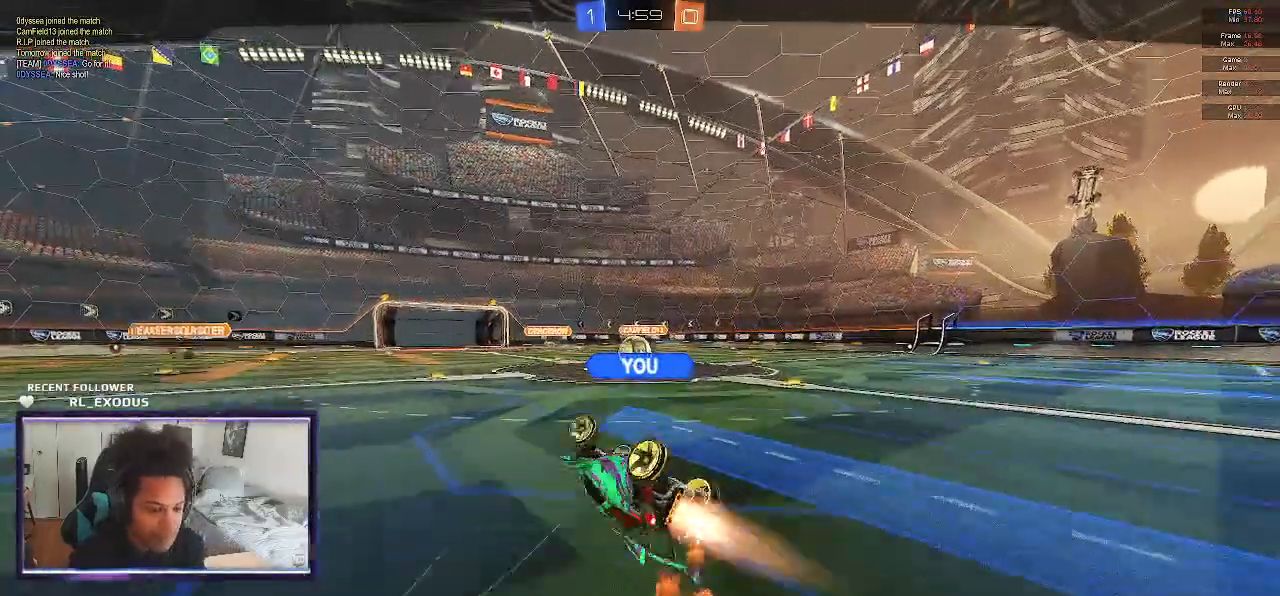
{"dt_ms": 500, "buttons": [], "left_stick": "center", "right_stick": "center"}
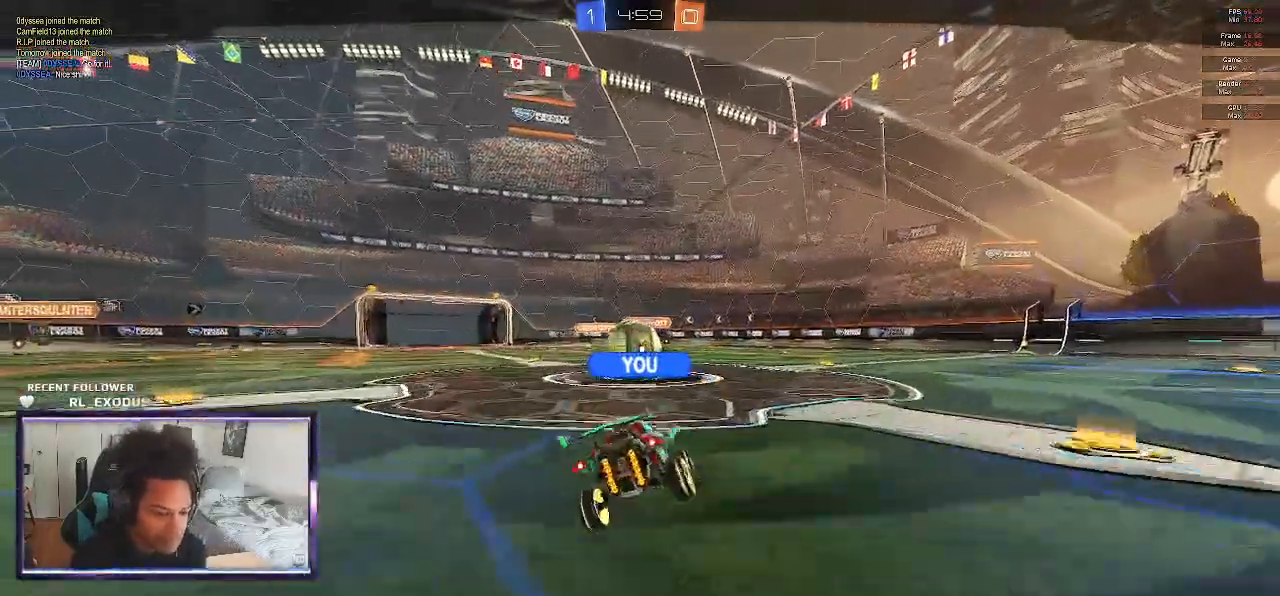
{"dt_ms": 500, "buttons": ["CROSS"], "left_stick": "center", "right_stick": "center"}